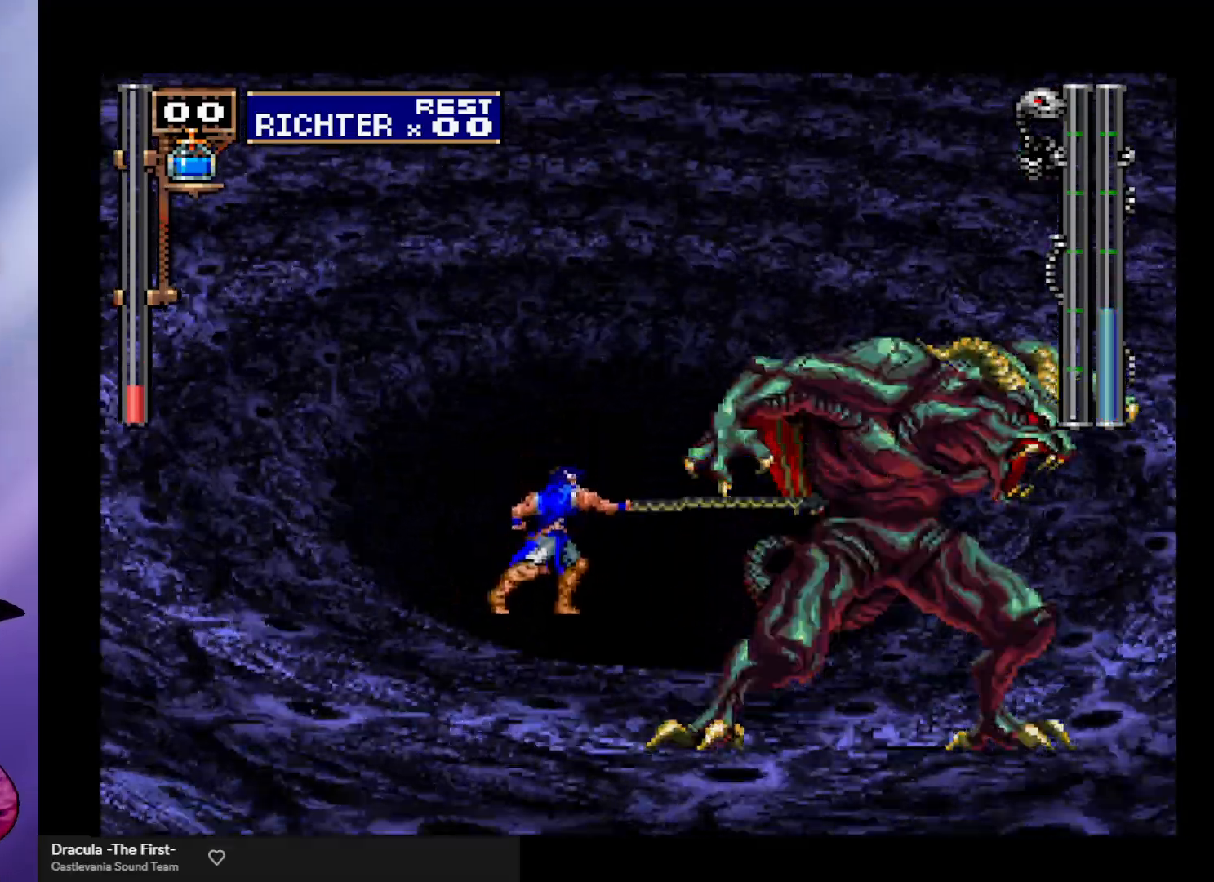
Gameplay with a controller (arcade stick); each line is a JSON object with the inputs held at the frame after it. "events" lists button and stick changes between this image and that frame as [ms after this image, input, new state], when the widget could be followed in between. Not read: L3 R3.
{"buttons": [], "left_stick": "center", "events": [[200, "left_stick", "right"], [300, "left_stick", "center"], [333, "A", "down"], [367, "X", "down"], [433, "A", "up"], [467, "X", "up"]]}
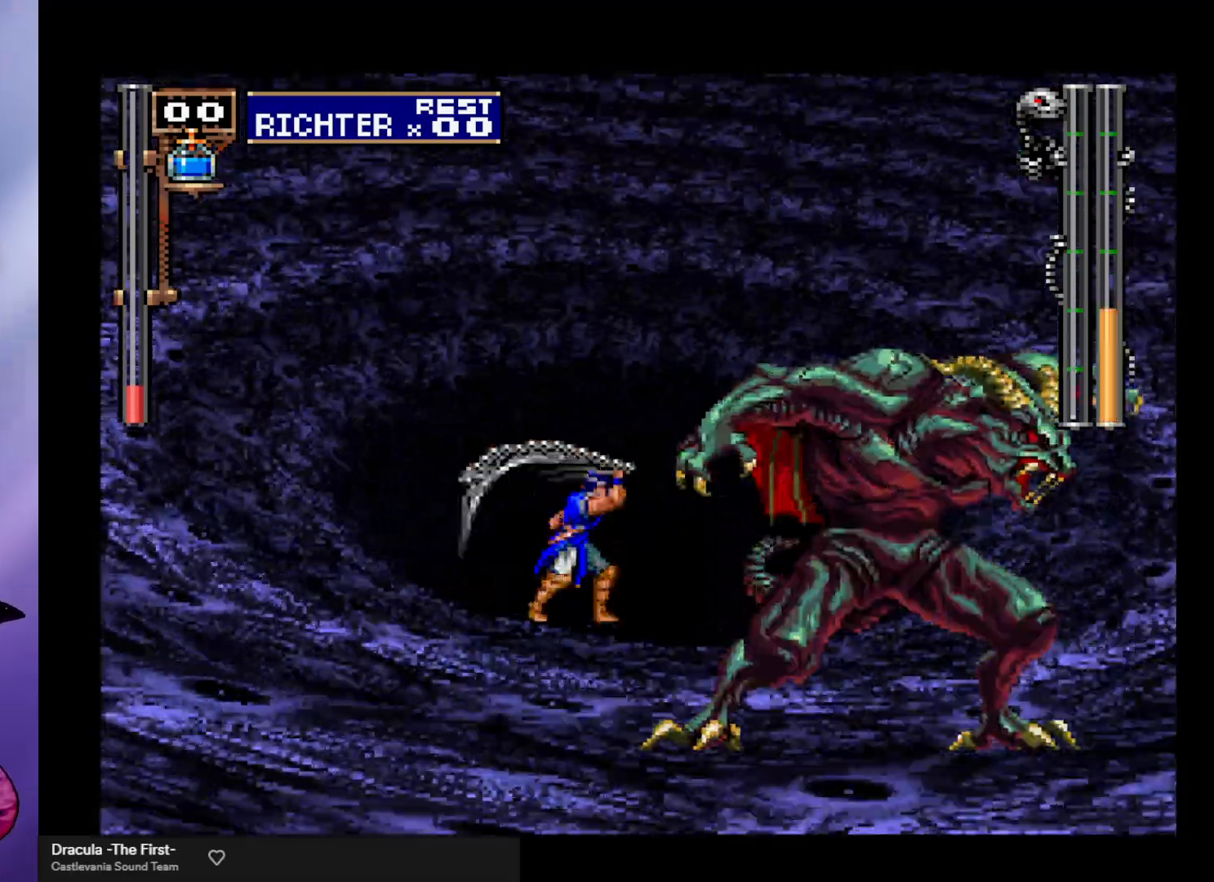
{"buttons": [], "left_stick": "center", "events": []}
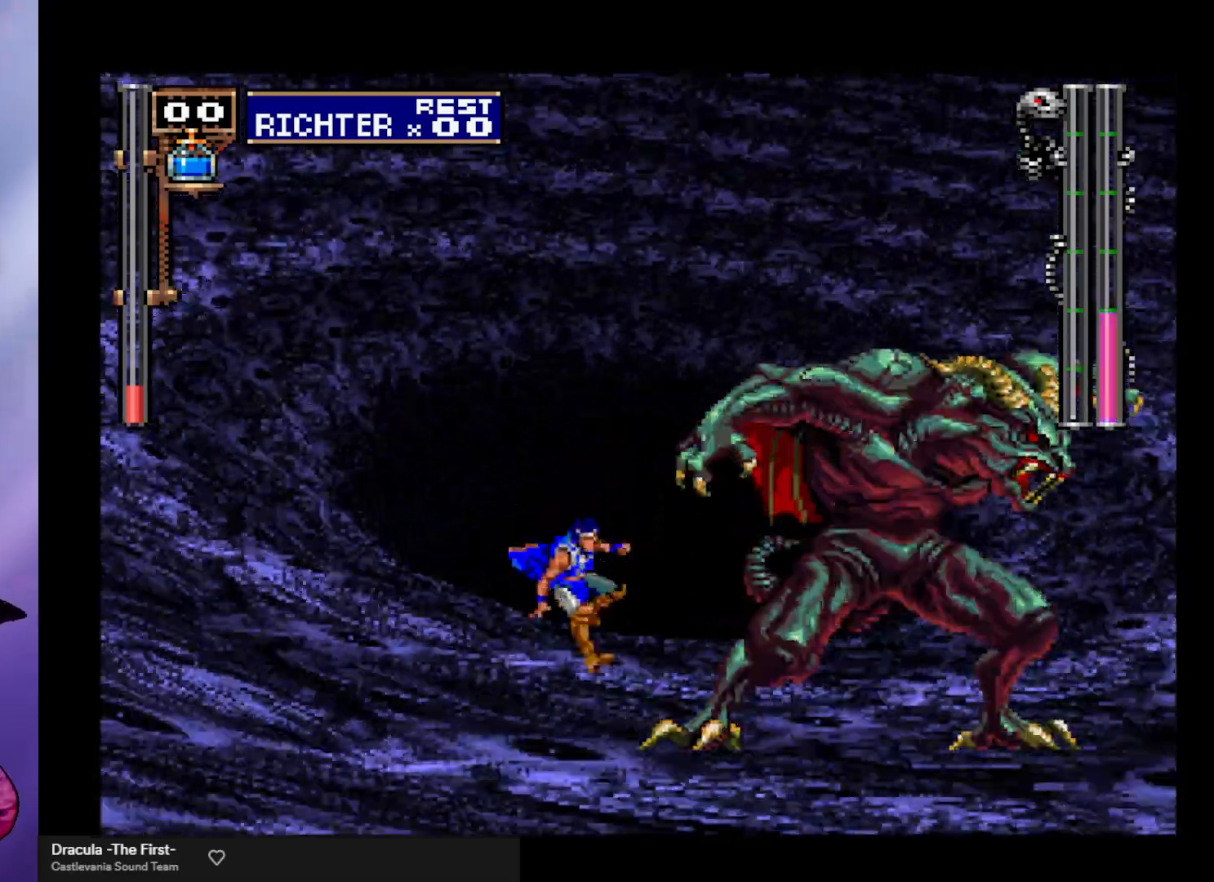
{"buttons": [], "left_stick": "center", "events": [[167, "A", "down"], [200, "X", "down"], [267, "A", "up"], [333, "X", "up"]]}
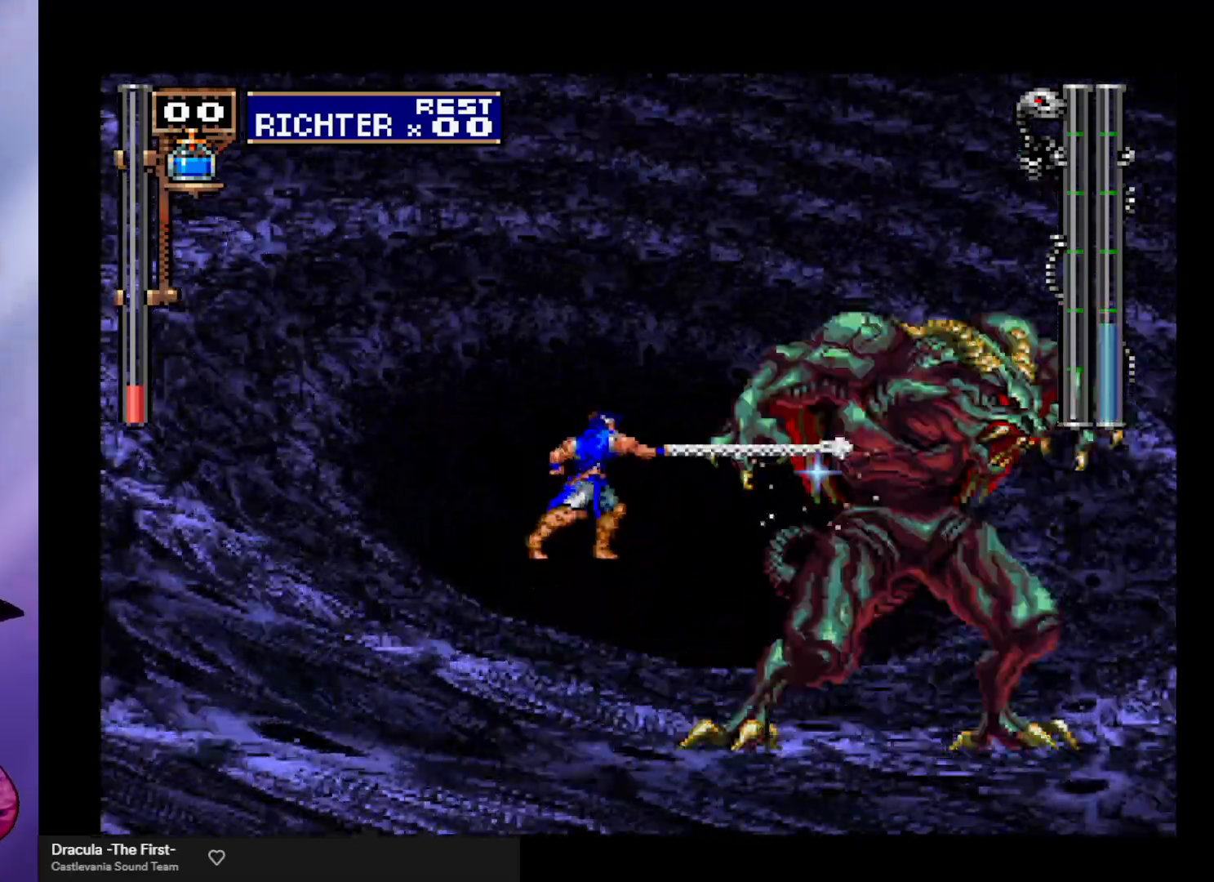
{"buttons": ["X"], "left_stick": "center", "events": [[500, "X", "down"]]}
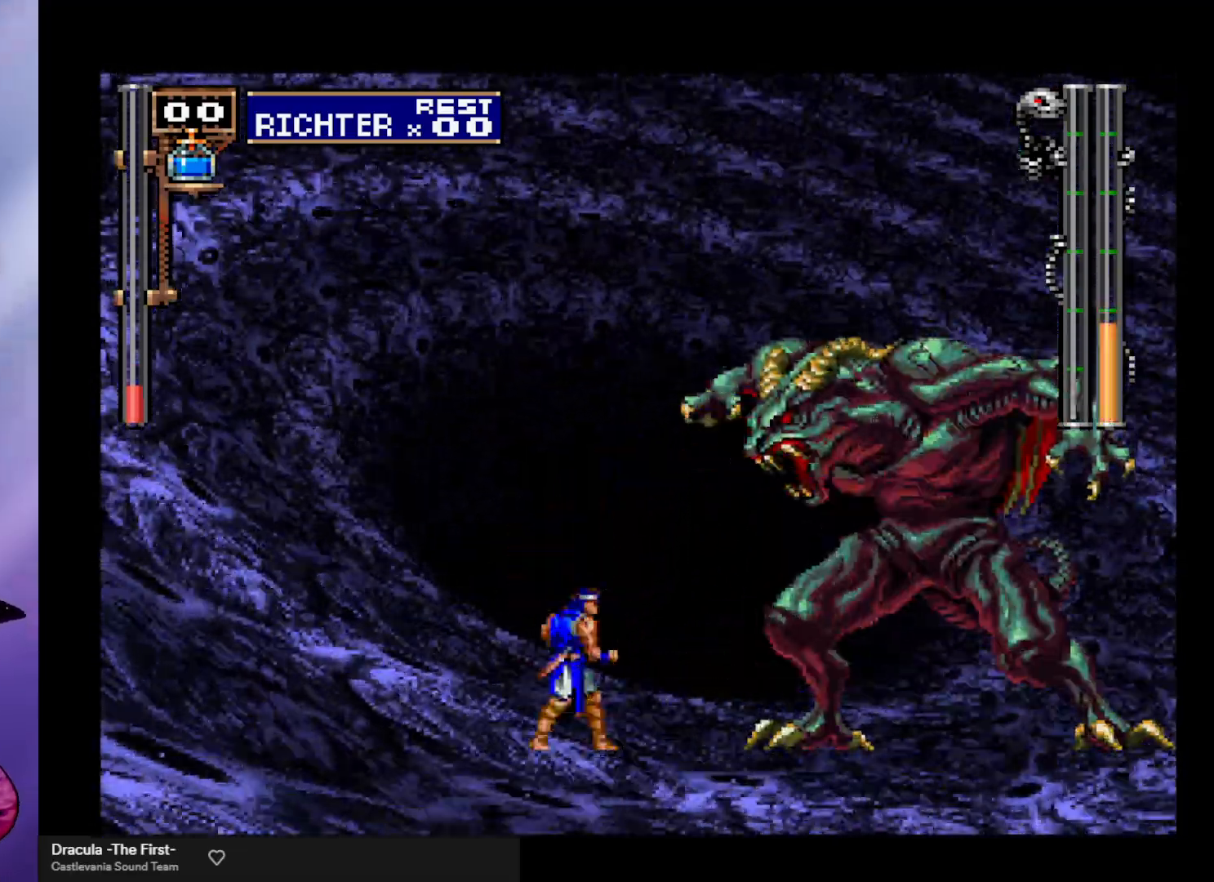
{"buttons": ["X"], "left_stick": "center", "events": [[100, "X", "up"], [167, "X", "down"], [233, "X", "up"], [333, "X", "down"], [400, "X", "up"], [467, "X", "down"]]}
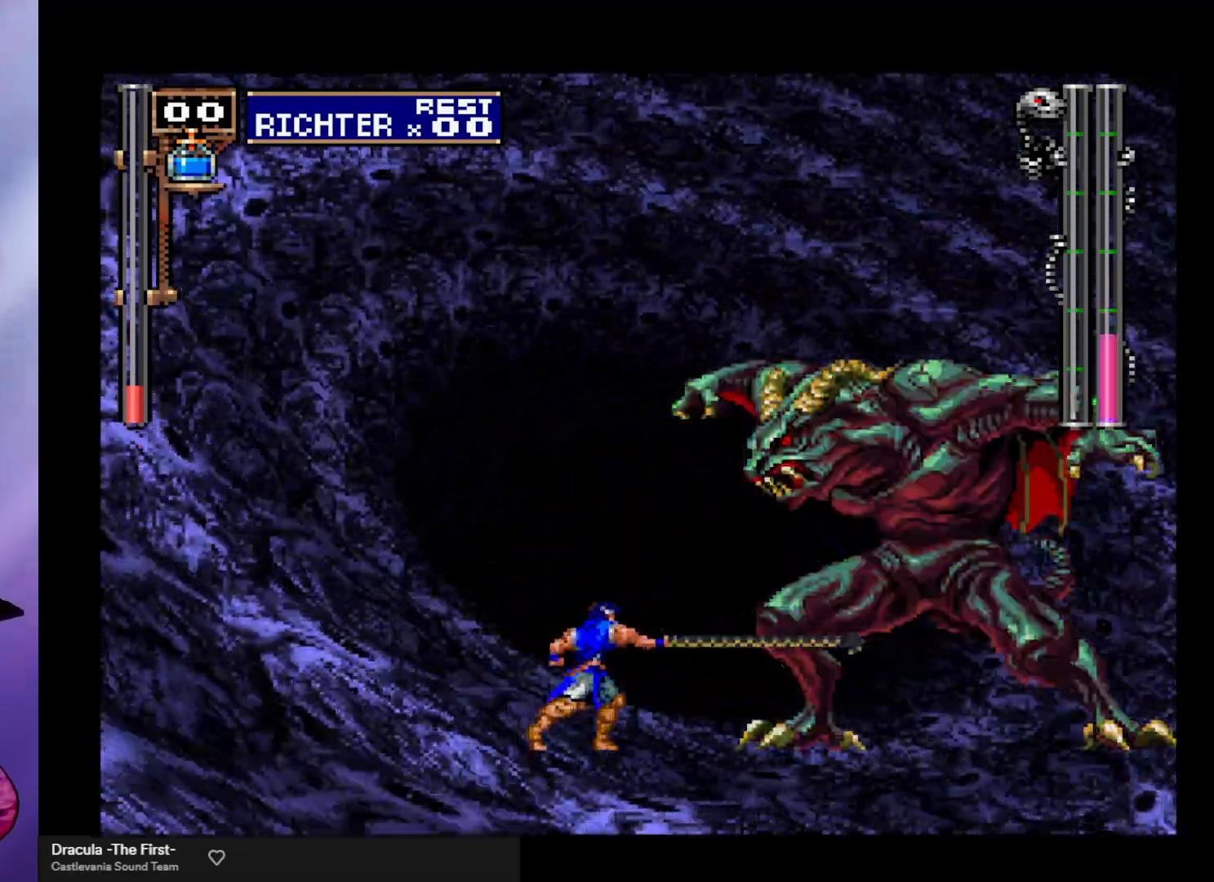
{"buttons": [], "left_stick": "center", "events": [[33, "X", "up"], [133, "X", "down"], [200, "X", "up"], [300, "X", "down"], [367, "X", "up"], [433, "X", "down"], [500, "X", "up"]]}
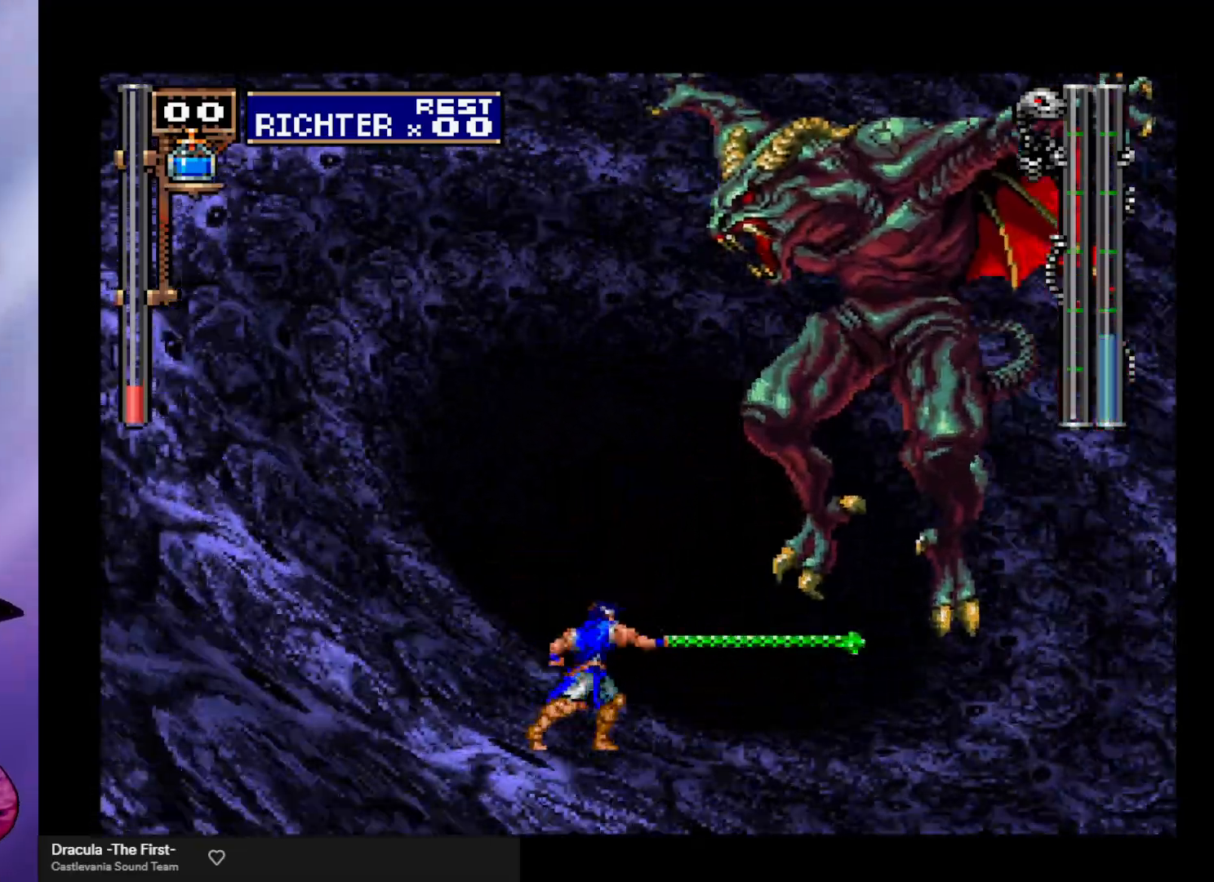
{"buttons": [], "left_stick": "center", "events": [[100, "X", "down"], [133, "X", "up"], [300, "left_stick", "down"], [367, "A", "down"], [467, "A", "up"], [500, "left_stick", "center"]]}
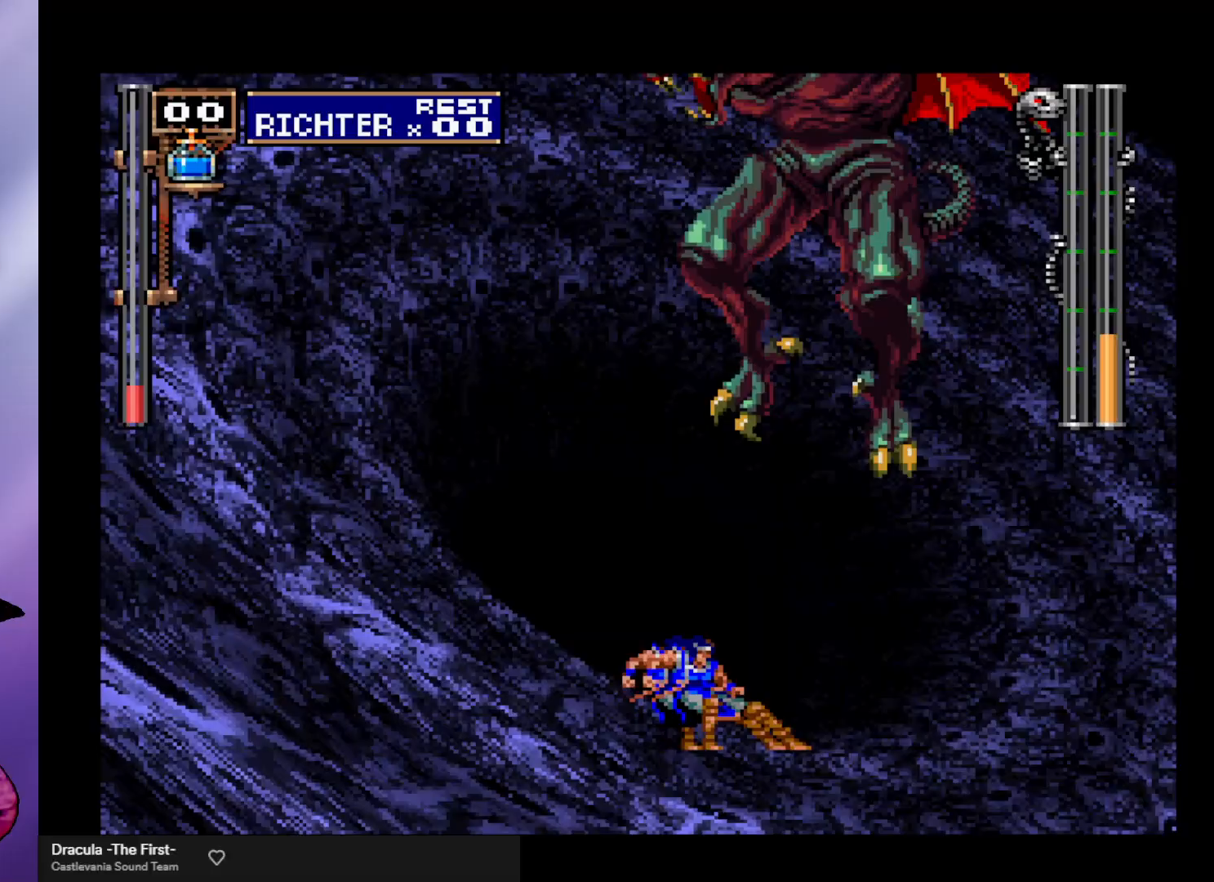
{"buttons": [], "left_stick": "left", "events": [[433, "left_stick", "left"]]}
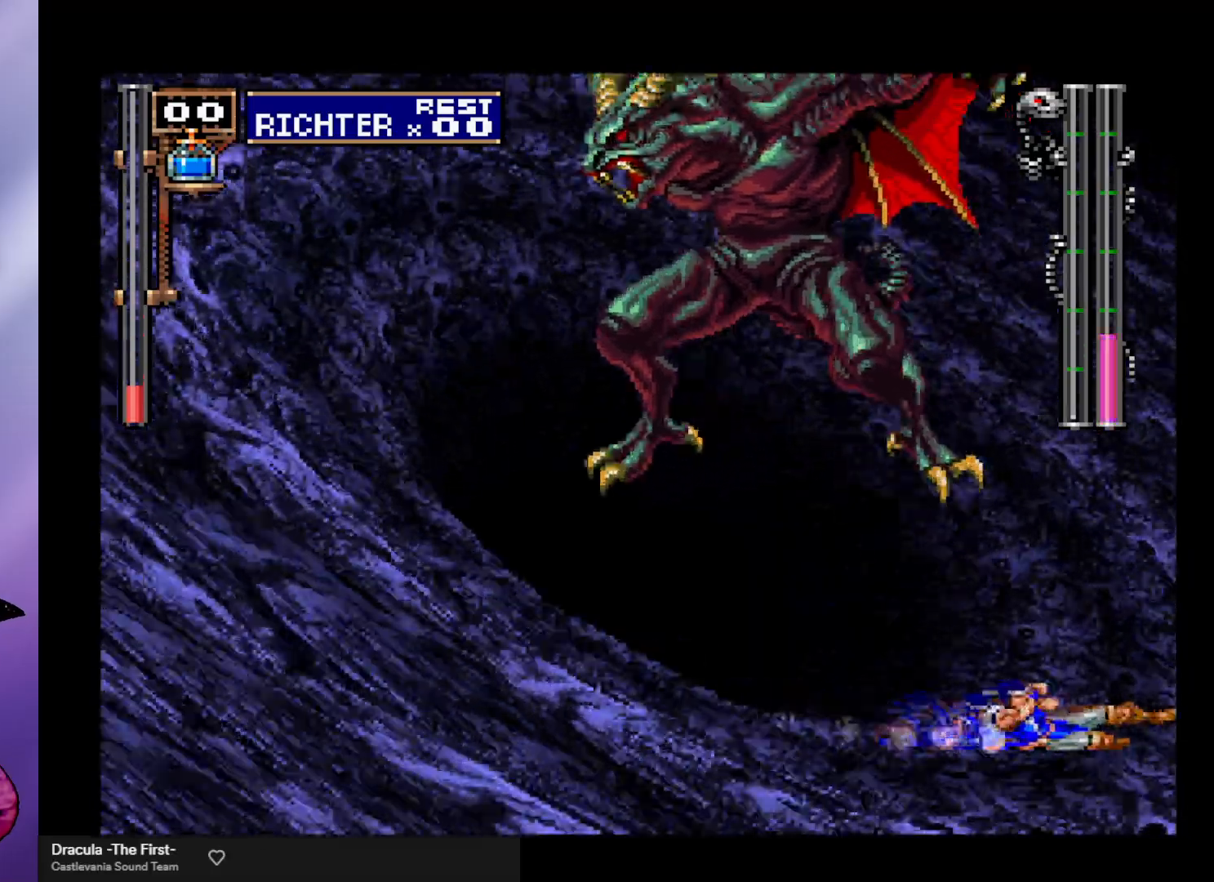
{"buttons": [], "left_stick": "left", "events": [[167, "left_stick", "center"], [367, "left_stick", "left"]]}
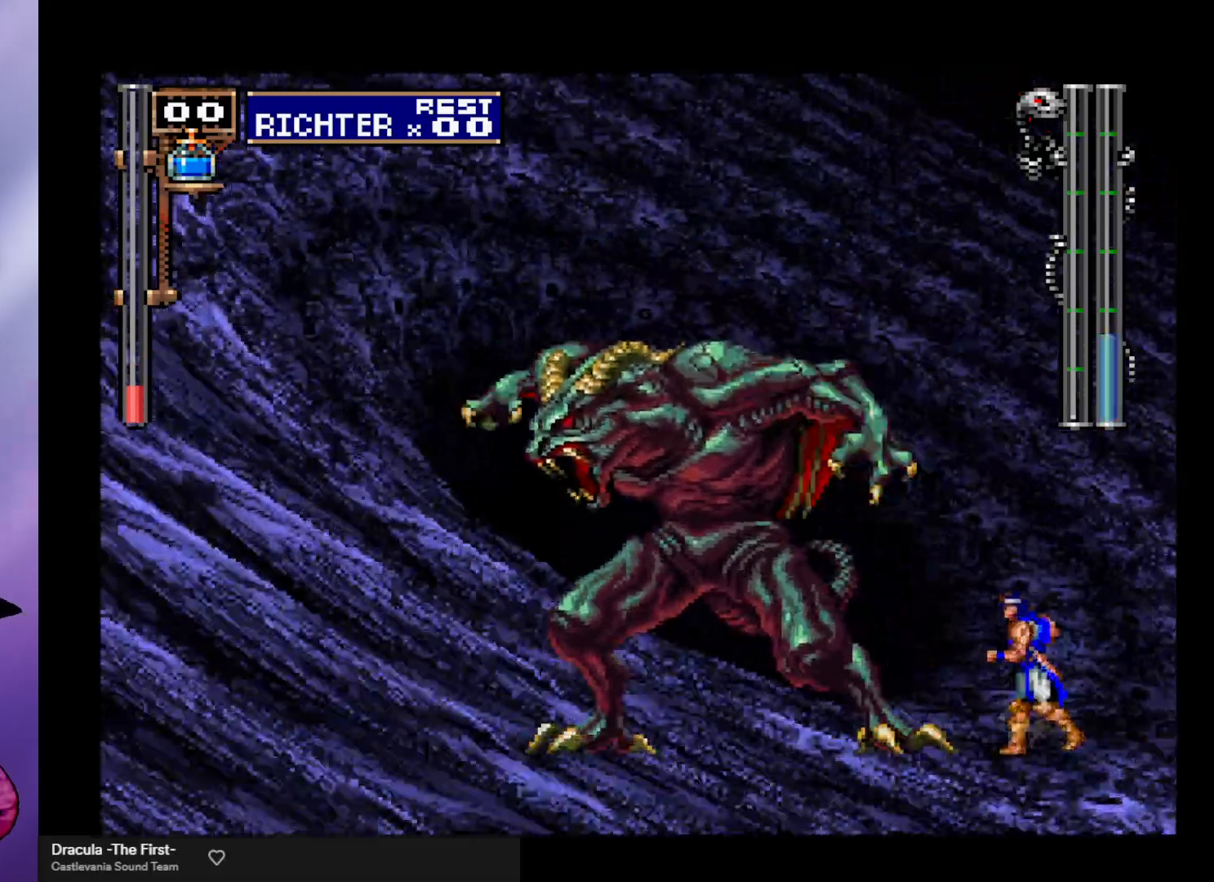
{"buttons": [], "left_stick": "center", "events": [[33, "left_stick", "up"], [100, "X", "down"], [167, "X", "up"], [167, "left_stick", "center"], [433, "X", "down"], [500, "X", "up"]]}
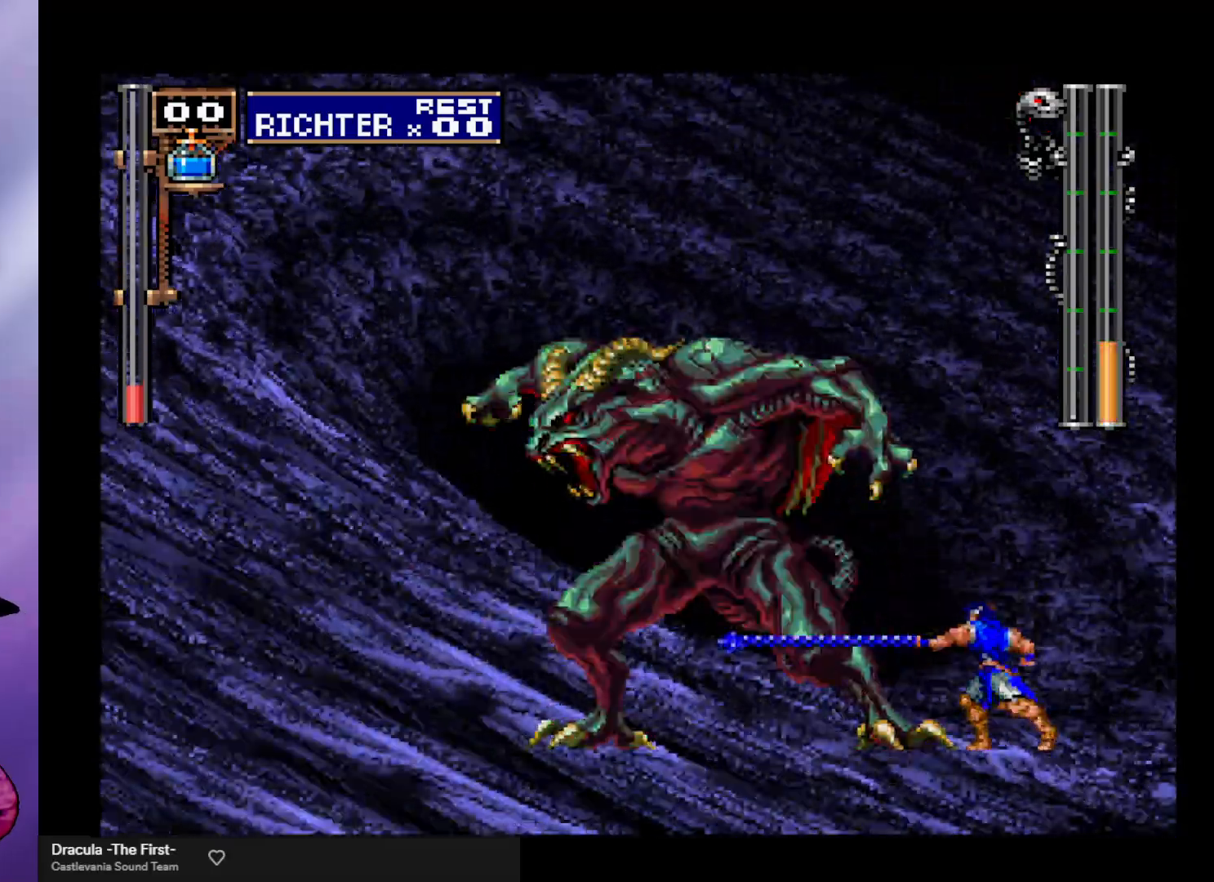
{"buttons": [], "left_stick": "up", "events": [[100, "X", "down"], [133, "X", "up"], [233, "X", "down"], [267, "left_stick", "up"], [300, "X", "up"], [367, "X", "down"], [467, "X", "up"]]}
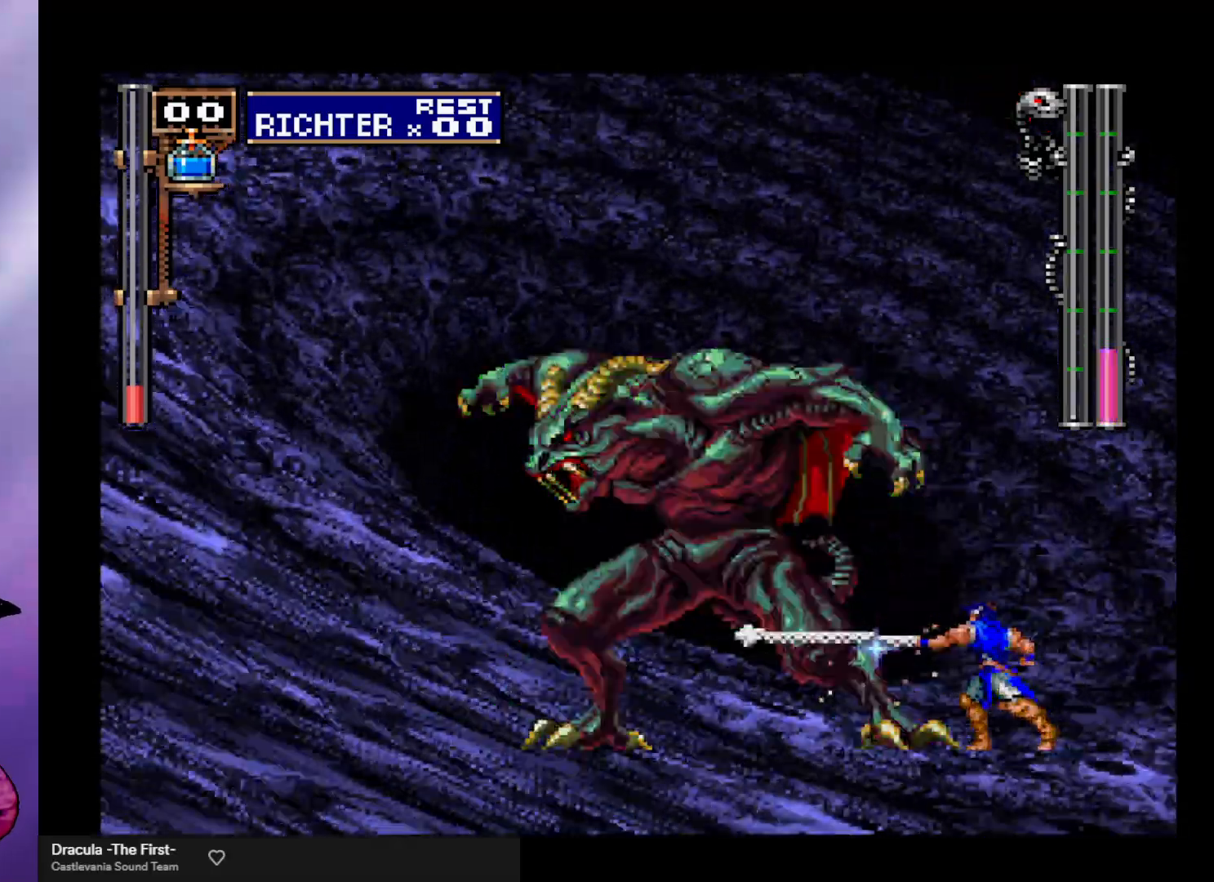
{"buttons": ["X"], "left_stick": "center", "events": [[33, "X", "down"], [100, "X", "up"], [167, "X", "down"], [200, "left_stick", "center"], [267, "X", "up"], [333, "X", "down"], [400, "X", "up"], [500, "X", "down"]]}
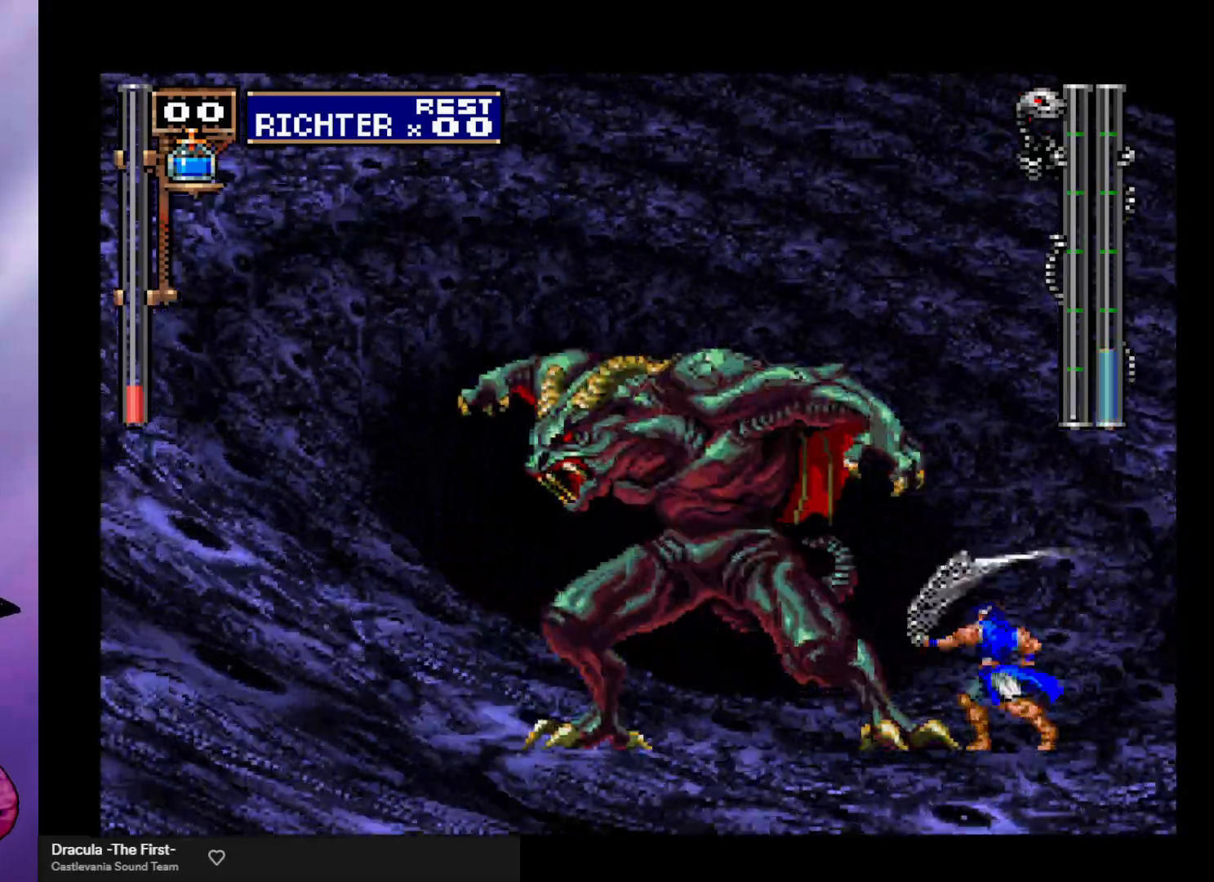
{"buttons": ["X"], "left_stick": "center", "events": [[67, "X", "up"], [133, "X", "down"], [200, "X", "up"], [300, "X", "down"], [367, "X", "up"], [433, "X", "down"]]}
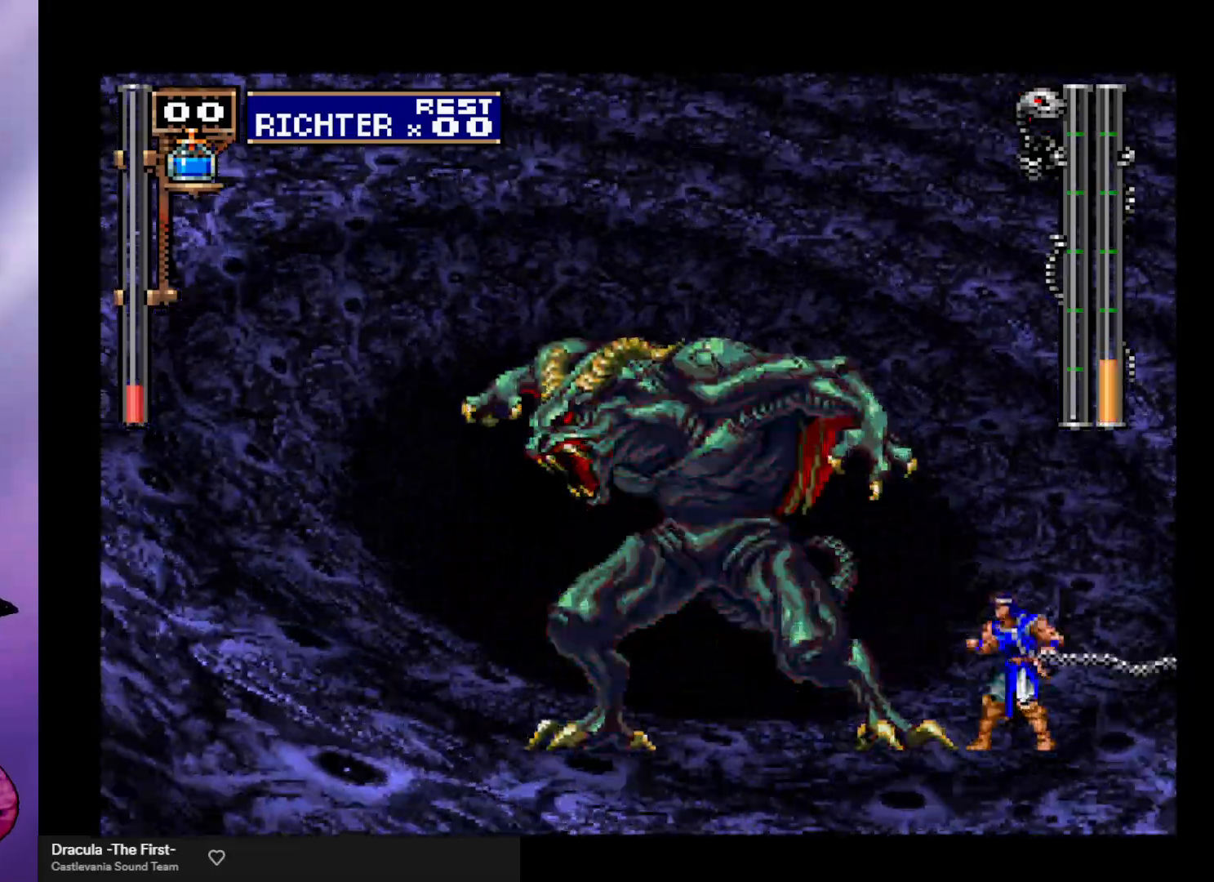
{"buttons": [], "left_stick": "center", "events": [[33, "X", "up"], [100, "X", "down"], [167, "X", "up"], [167, "left_stick", "left"], [233, "X", "down"], [333, "X", "up"], [367, "left_stick", "center"], [400, "X", "down"], [500, "X", "up"]]}
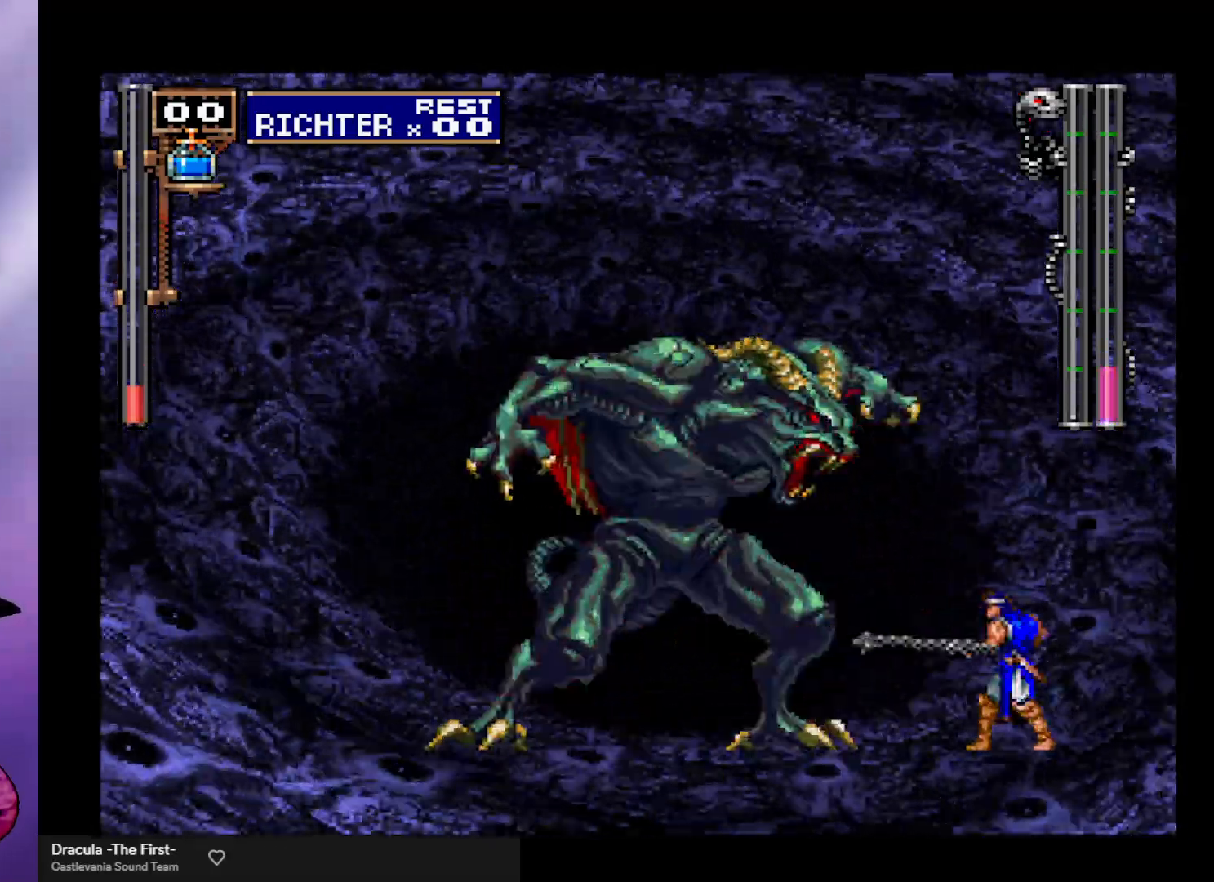
{"buttons": [], "left_stick": "left", "events": [[67, "X", "down"], [133, "X", "up"], [233, "X", "down"], [300, "X", "up"], [367, "X", "down"], [433, "X", "up"], [467, "left_stick", "left"]]}
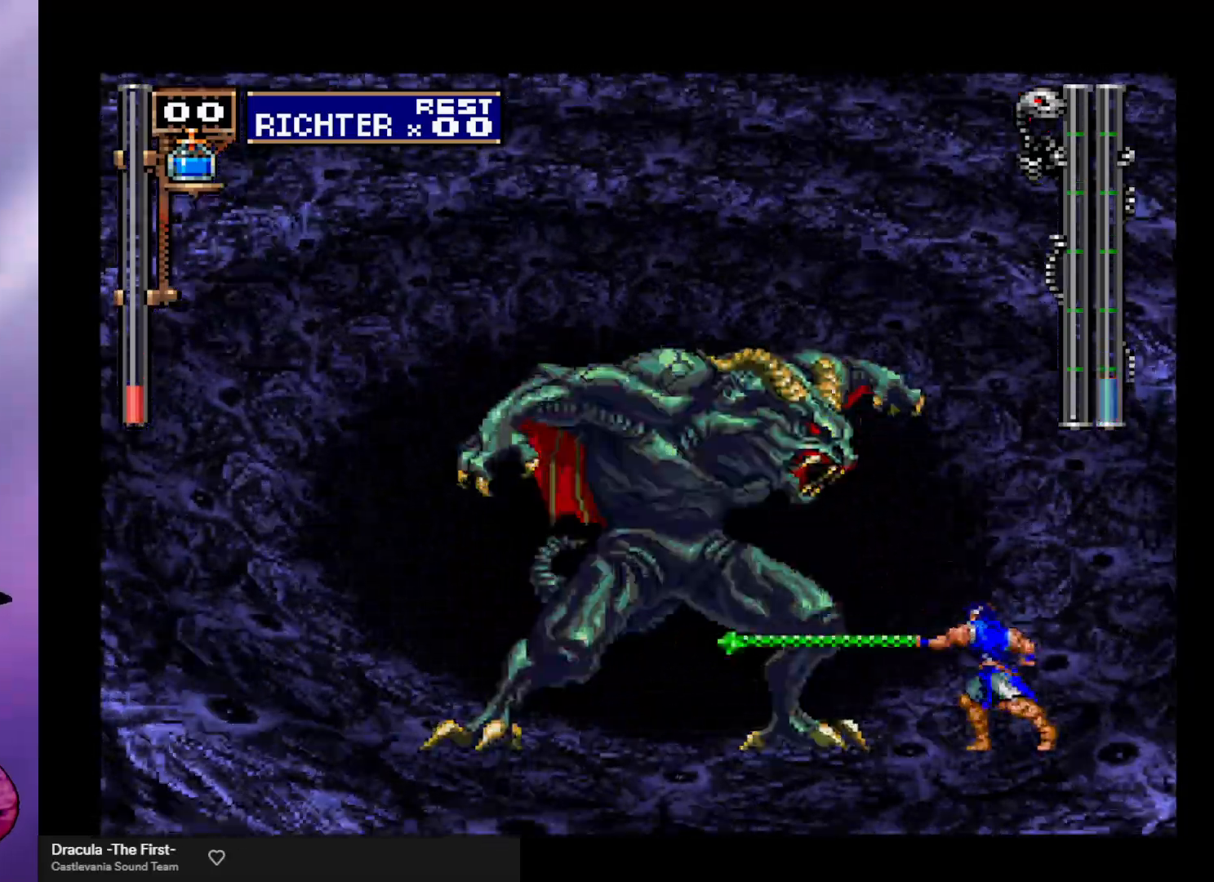
{"buttons": ["X"], "left_stick": "center", "events": [[33, "X", "down"], [100, "X", "up"], [133, "left_stick", "center"], [167, "X", "down"], [267, "X", "up"], [333, "X", "down"], [400, "X", "up"], [467, "X", "down"]]}
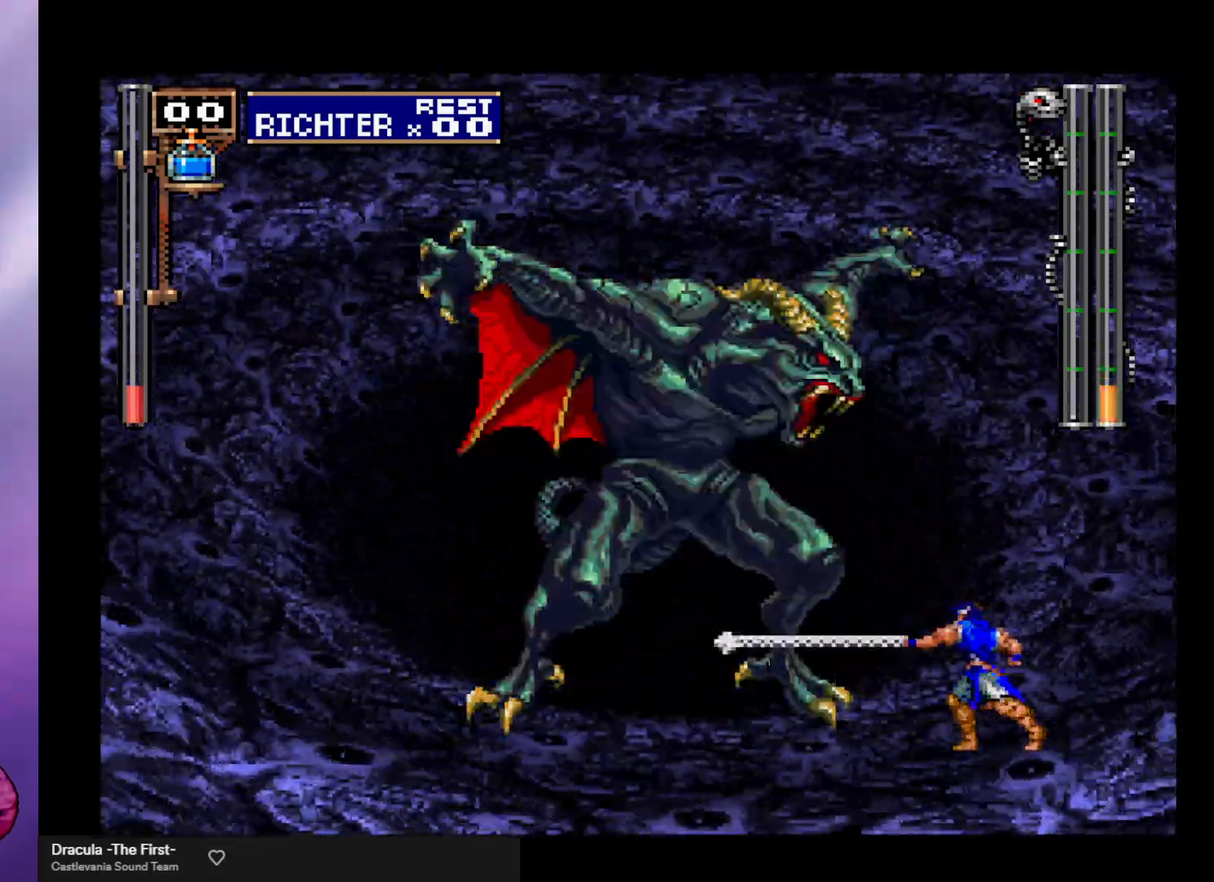
{"buttons": ["A"], "left_stick": "down", "events": [[67, "X", "up"], [133, "X", "down"], [233, "X", "up"], [400, "left_stick", "down"], [467, "A", "down"]]}
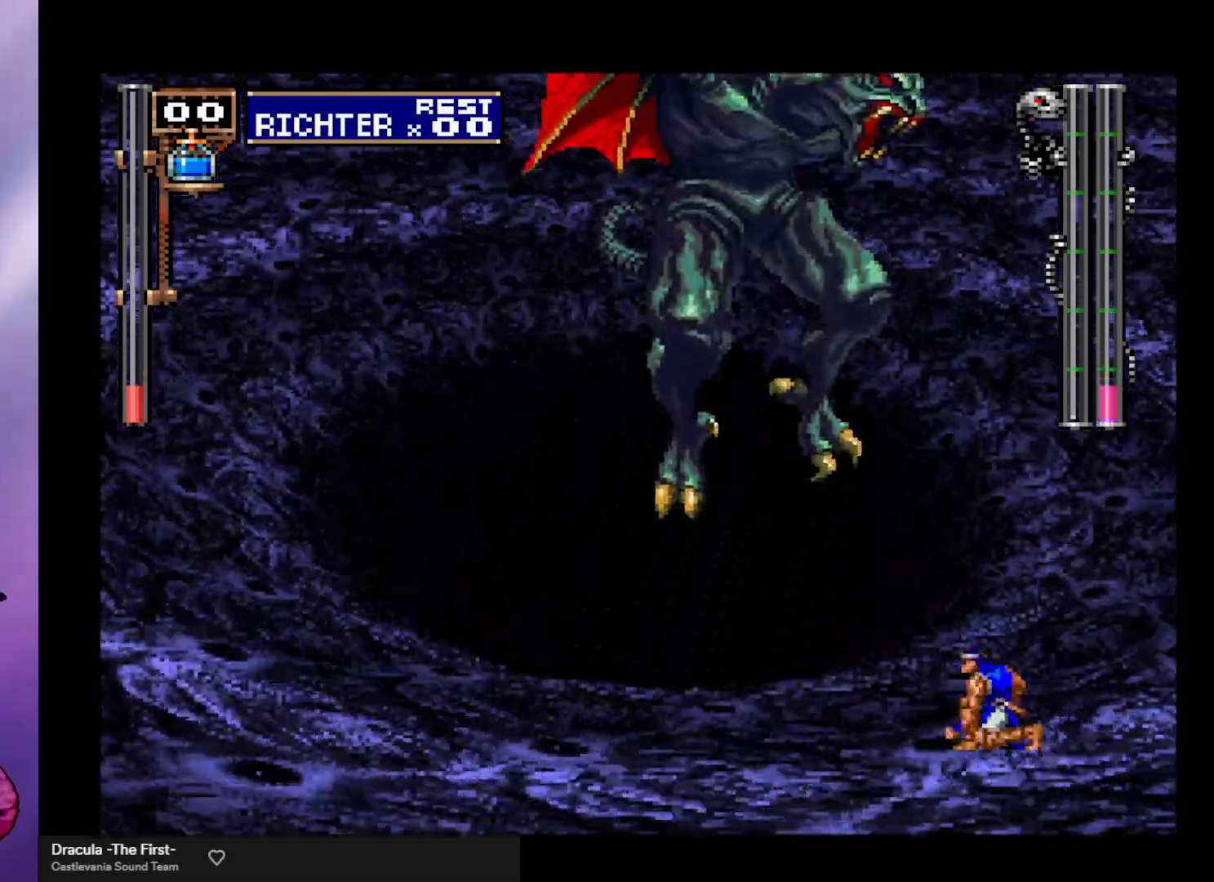
{"buttons": [], "left_stick": "center", "events": [[67, "A", "up"], [67, "left_stick", "center"]]}
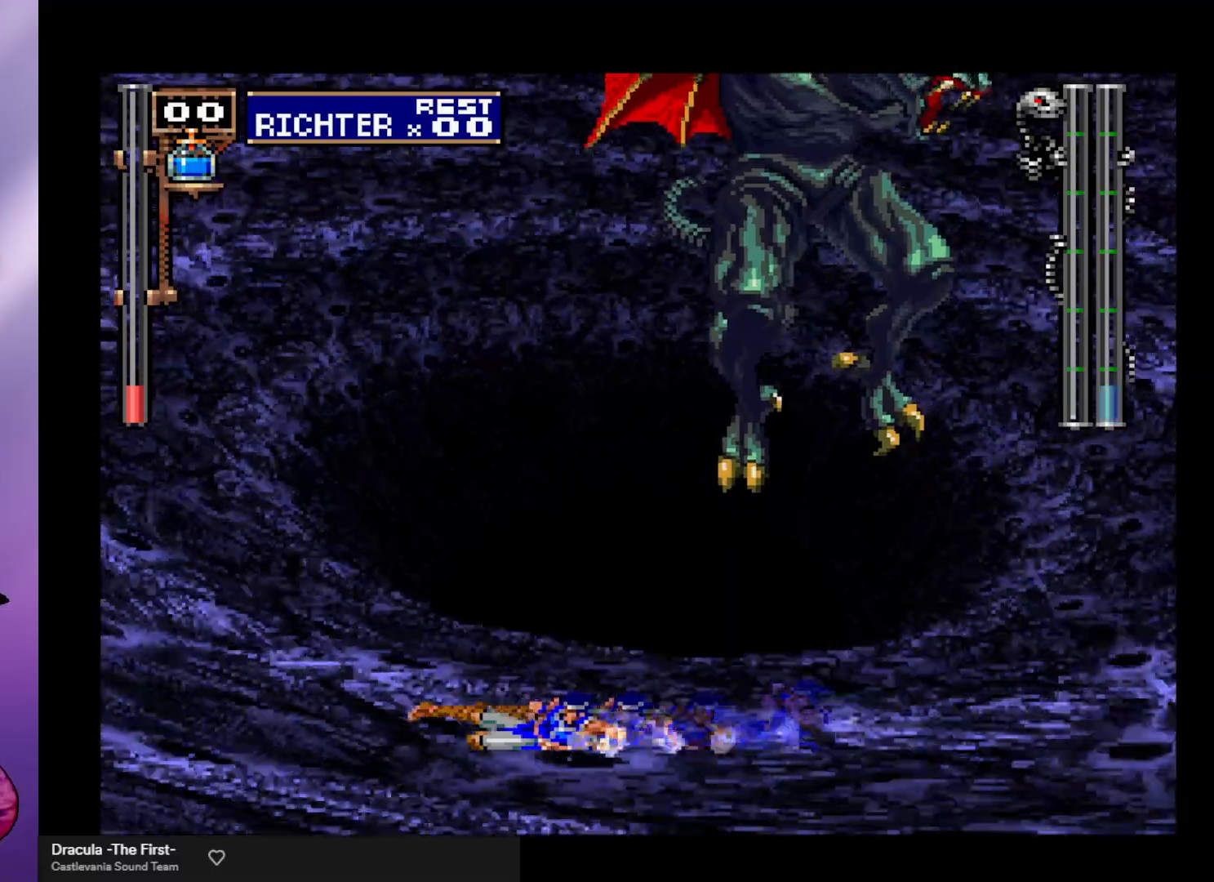
{"buttons": [], "left_stick": "right", "events": [[67, "left_stick", "right"]]}
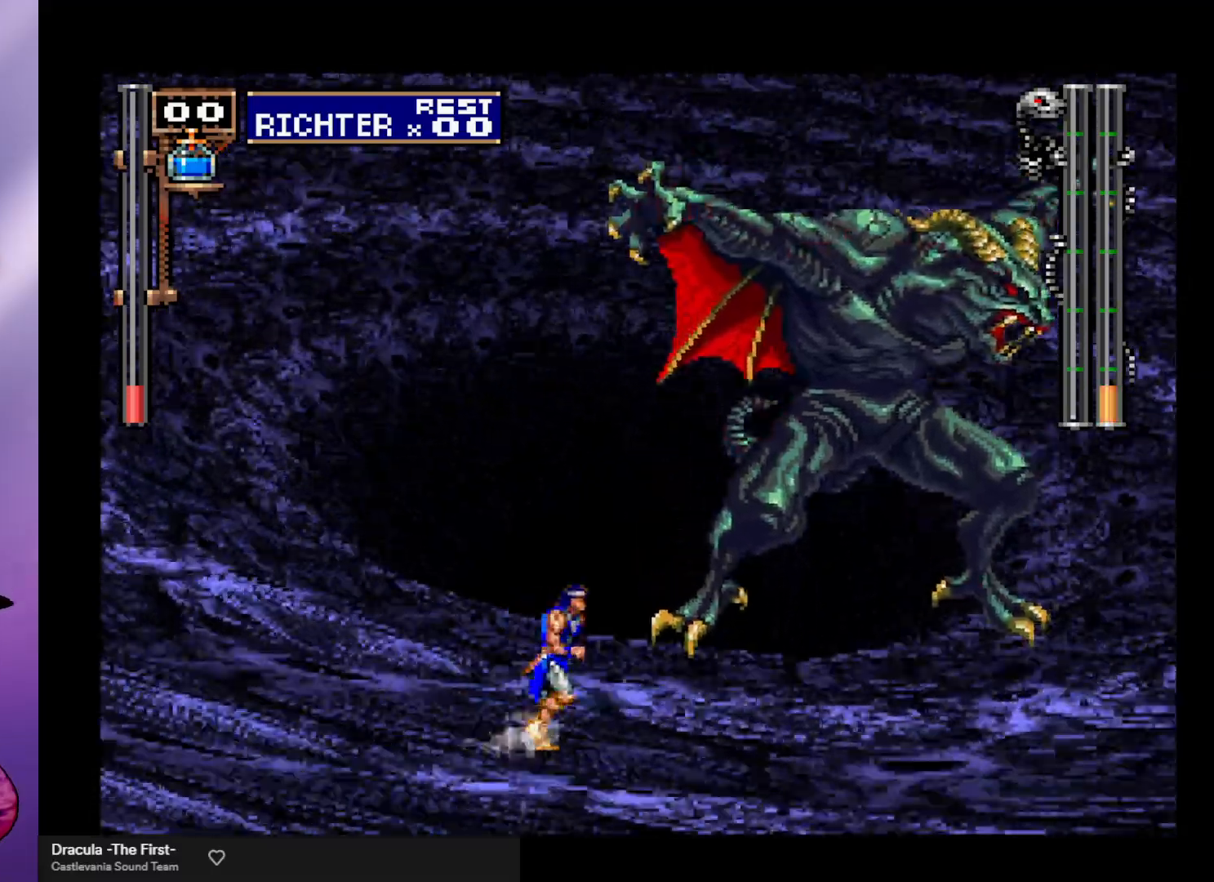
{"buttons": ["X"], "left_stick": "center", "events": [[100, "X", "down"], [133, "left_stick", "center"], [233, "X", "up"], [300, "X", "down"], [400, "X", "up"], [467, "X", "down"]]}
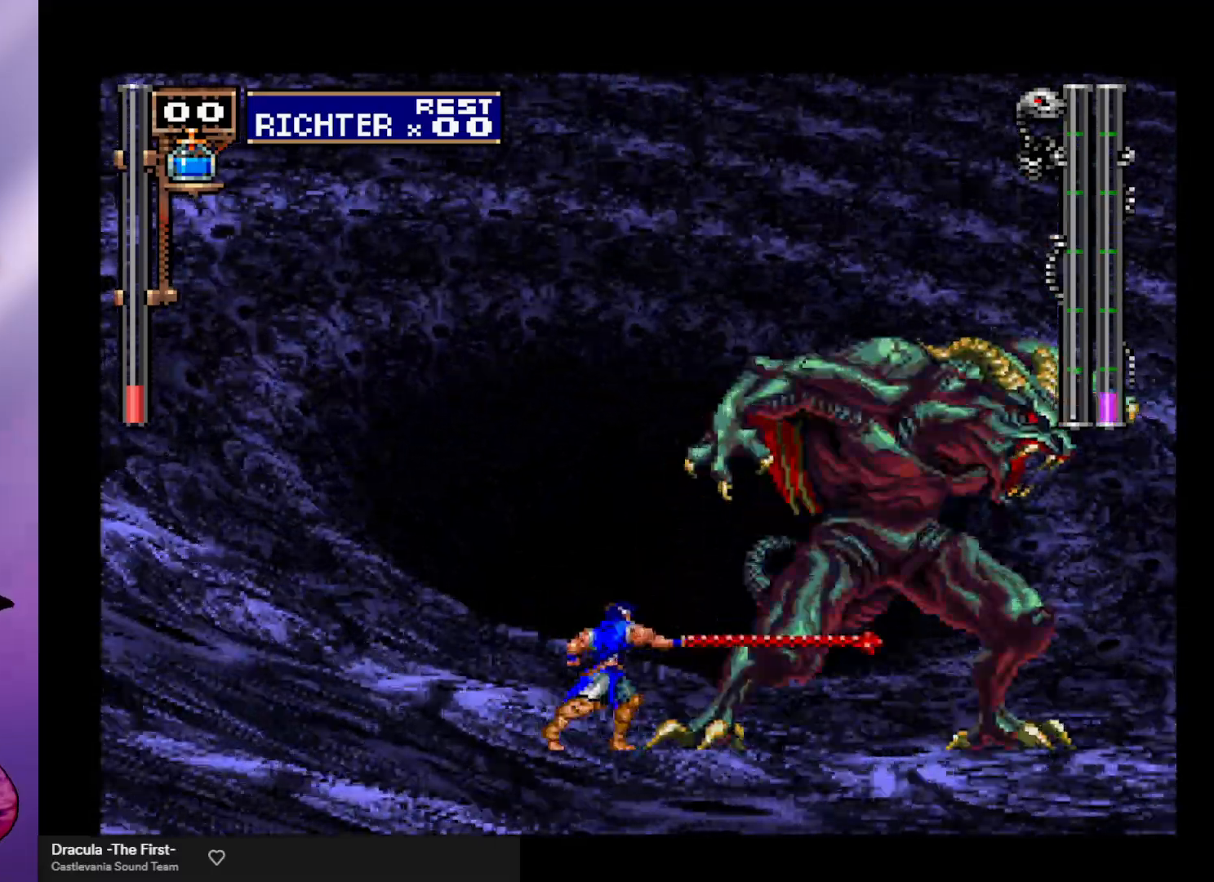
{"buttons": [], "left_stick": "center", "events": [[33, "X", "up"], [133, "X", "down"], [200, "X", "up"], [267, "X", "down"], [333, "X", "up"], [433, "X", "down"], [500, "X", "up"]]}
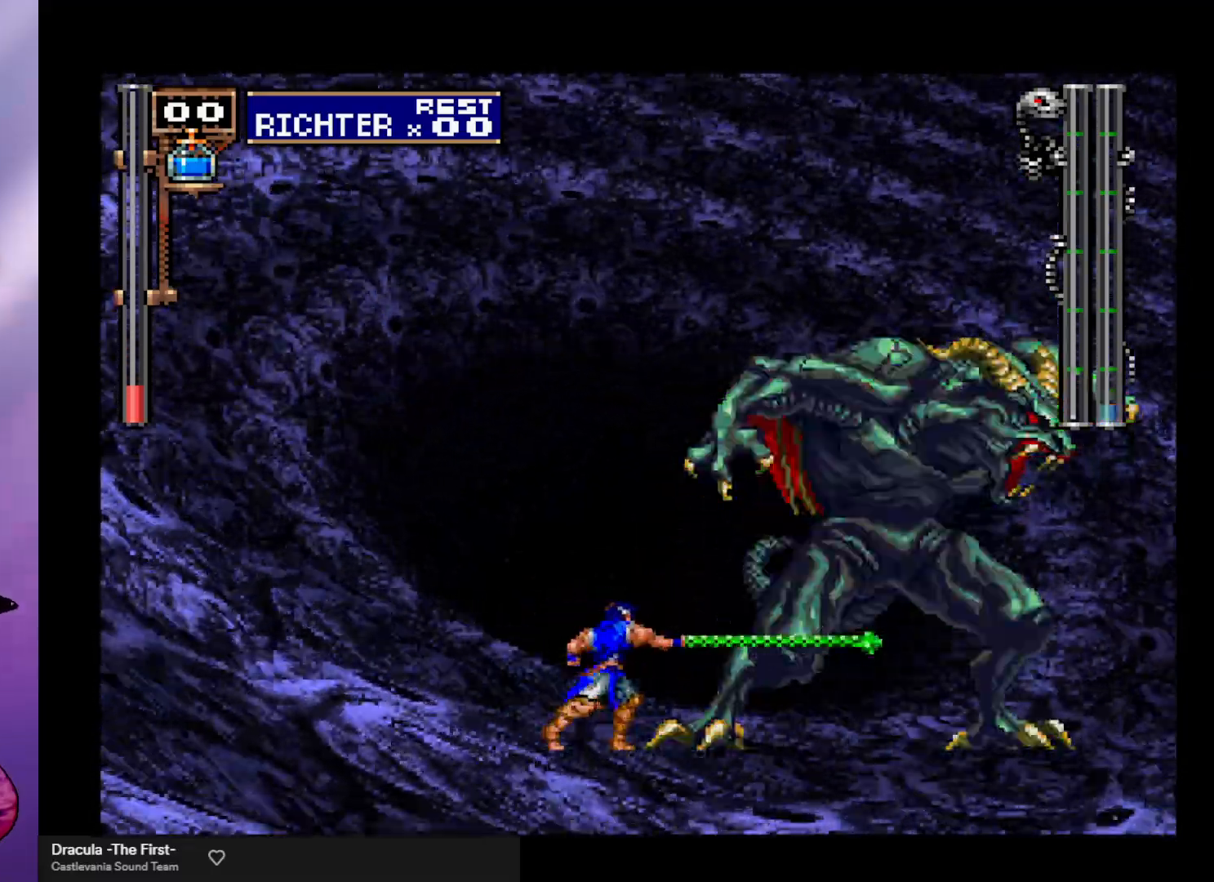
{"buttons": [], "left_stick": "center", "events": [[67, "X", "down"], [167, "X", "up"], [233, "X", "down"], [300, "X", "up"], [367, "X", "down"], [433, "X", "up"]]}
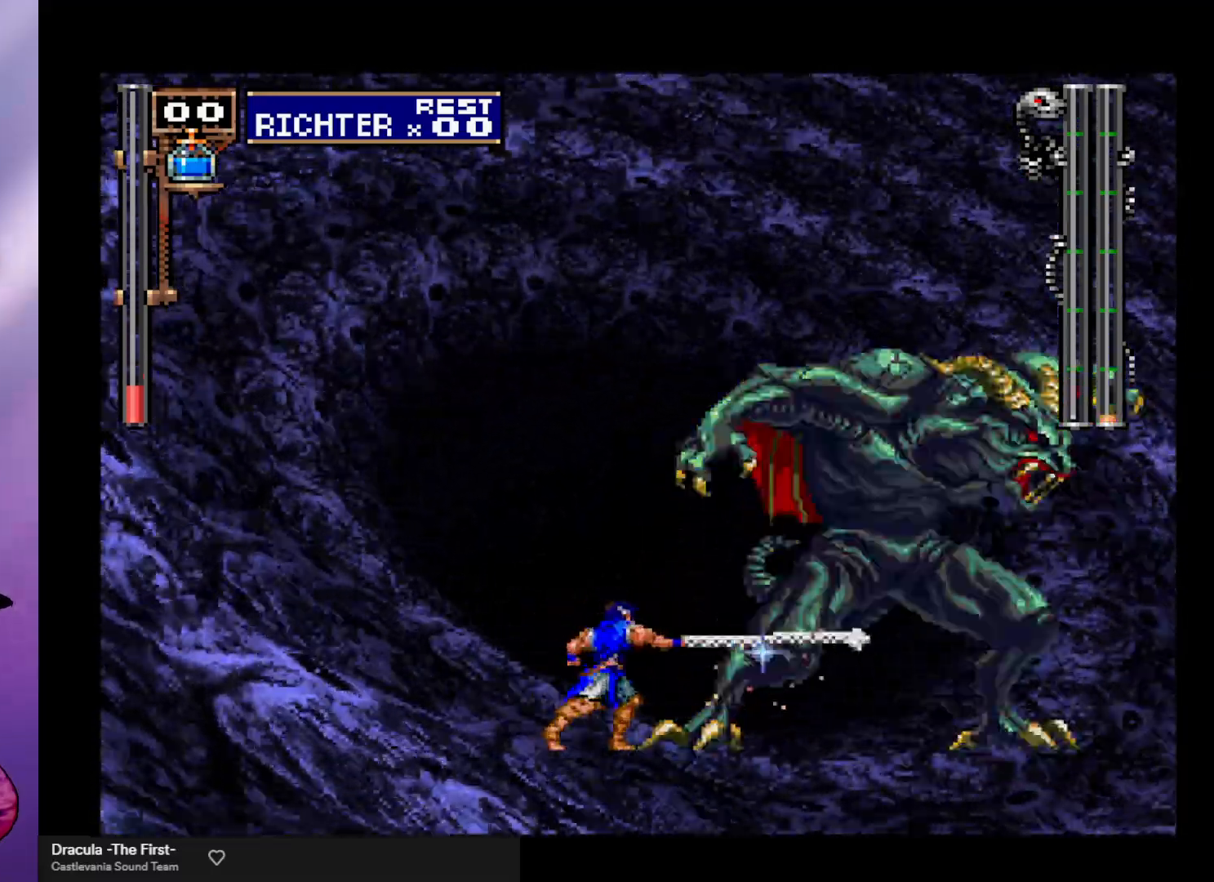
{"buttons": ["X"], "left_stick": "center", "events": [[33, "X", "down"], [67, "X", "up"], [167, "X", "down"], [233, "X", "up"], [300, "X", "down"], [367, "X", "up"], [467, "X", "down"]]}
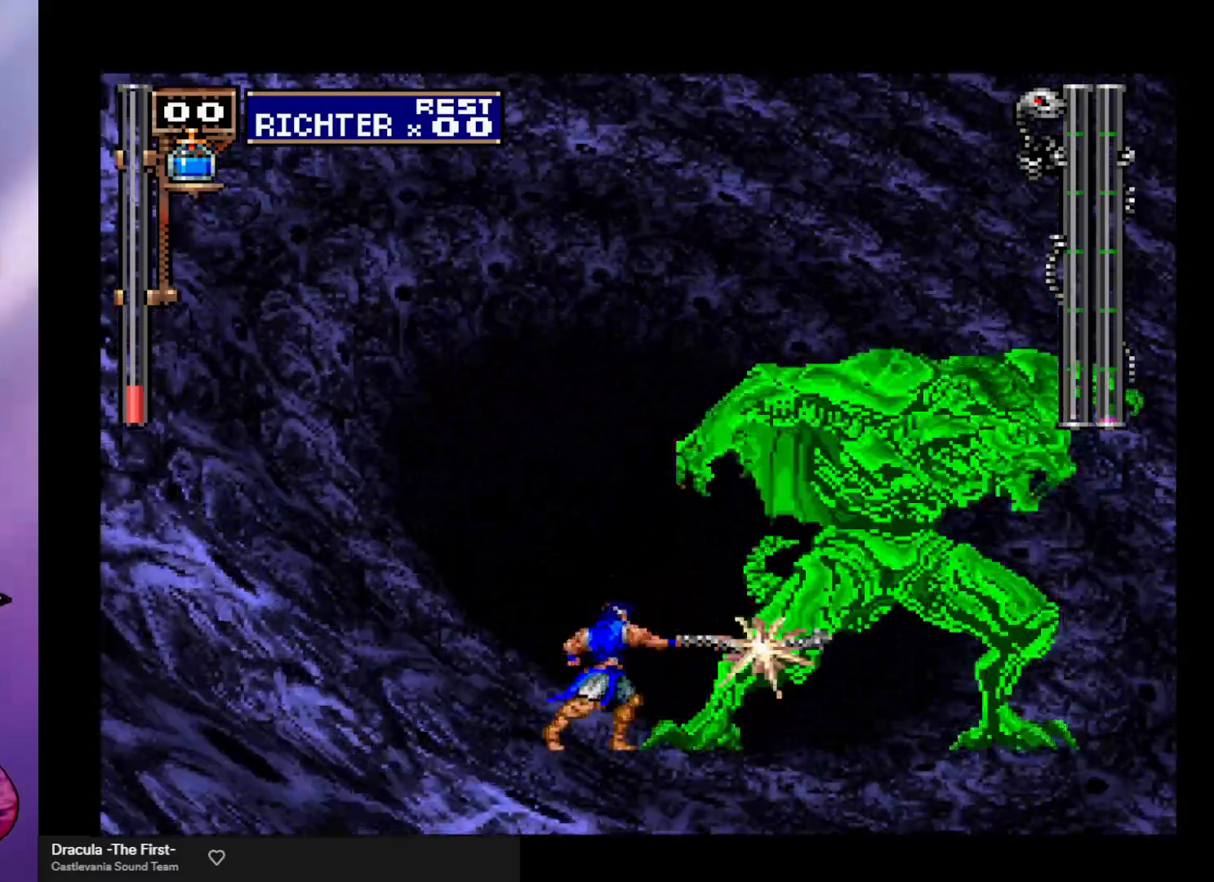
{"buttons": [], "left_stick": "center", "events": [[33, "X", "up"], [100, "X", "down"], [167, "X", "up"], [233, "X", "down"], [333, "X", "up"]]}
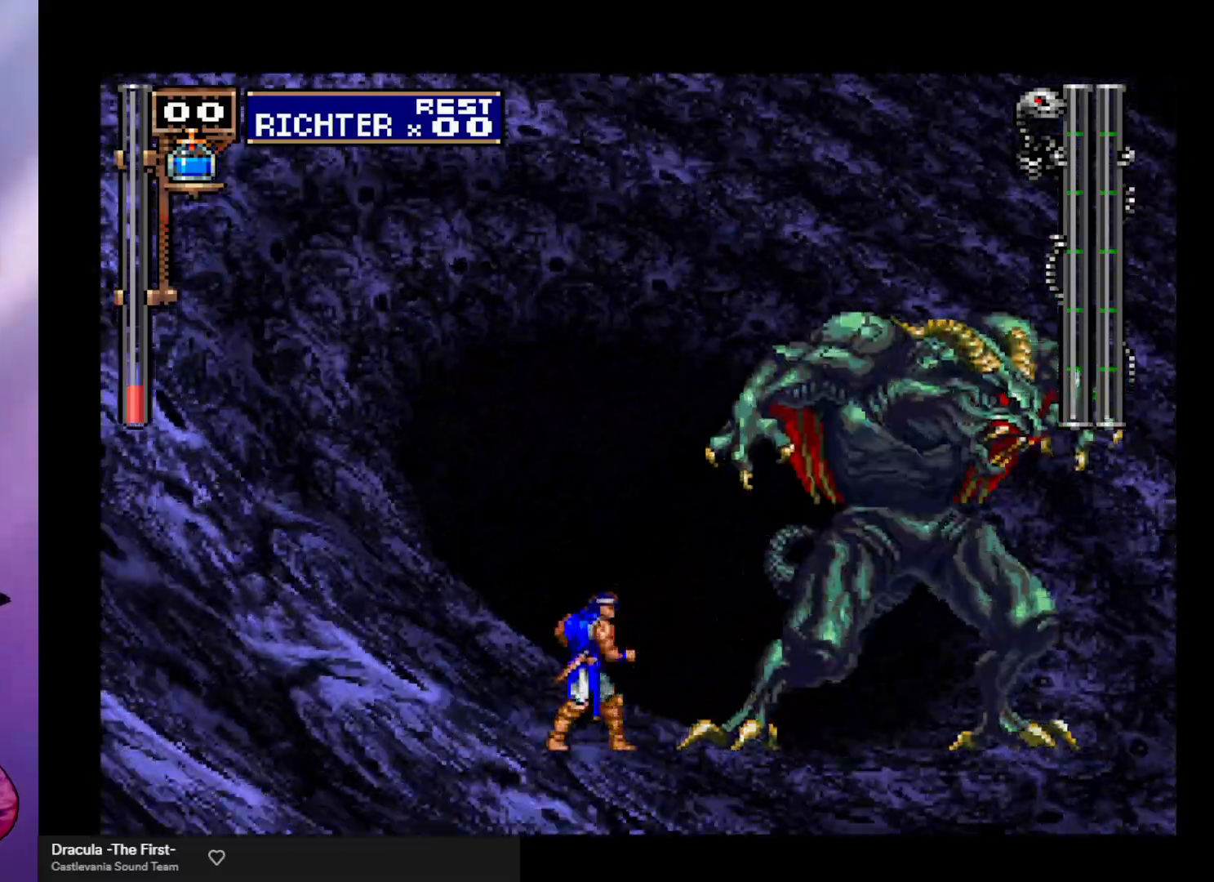
{"buttons": [], "left_stick": "center", "events": []}
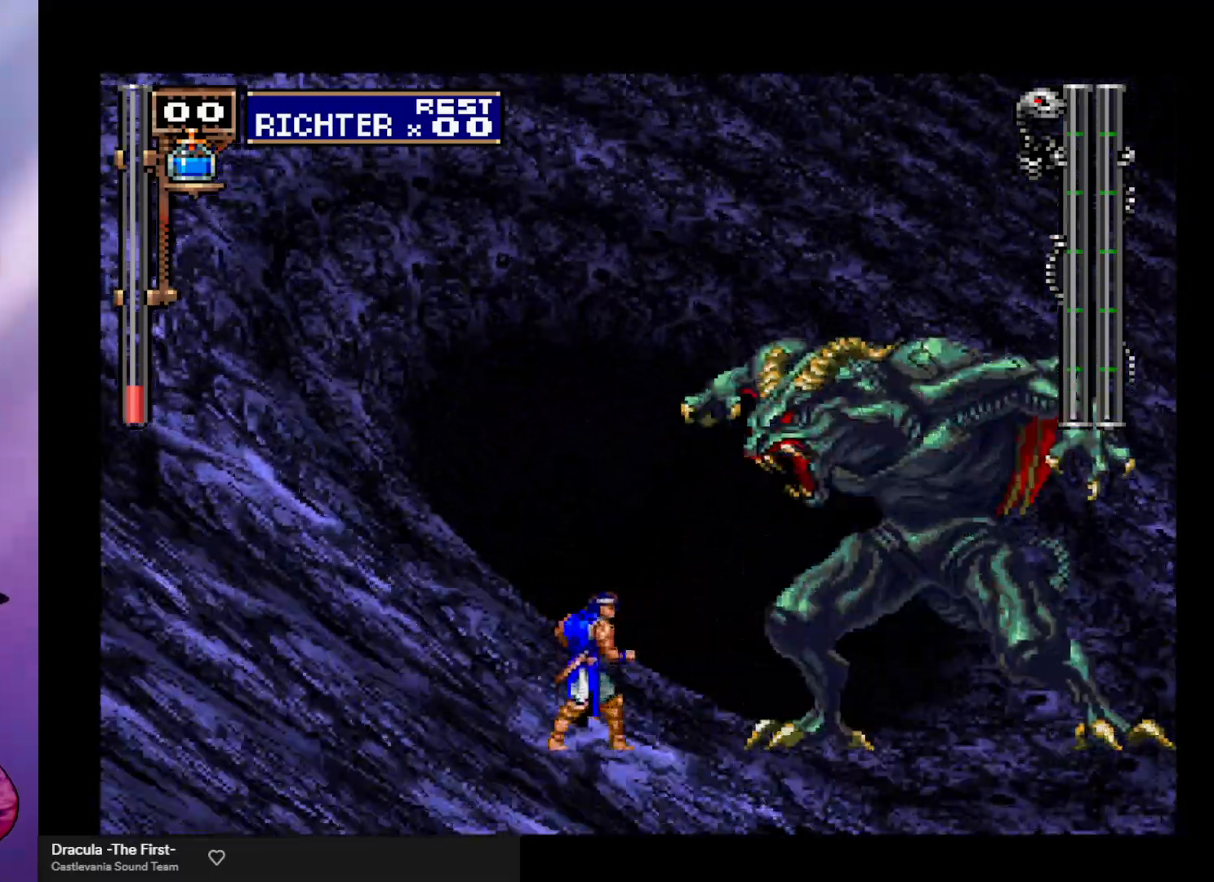
{"buttons": [], "left_stick": "center", "events": []}
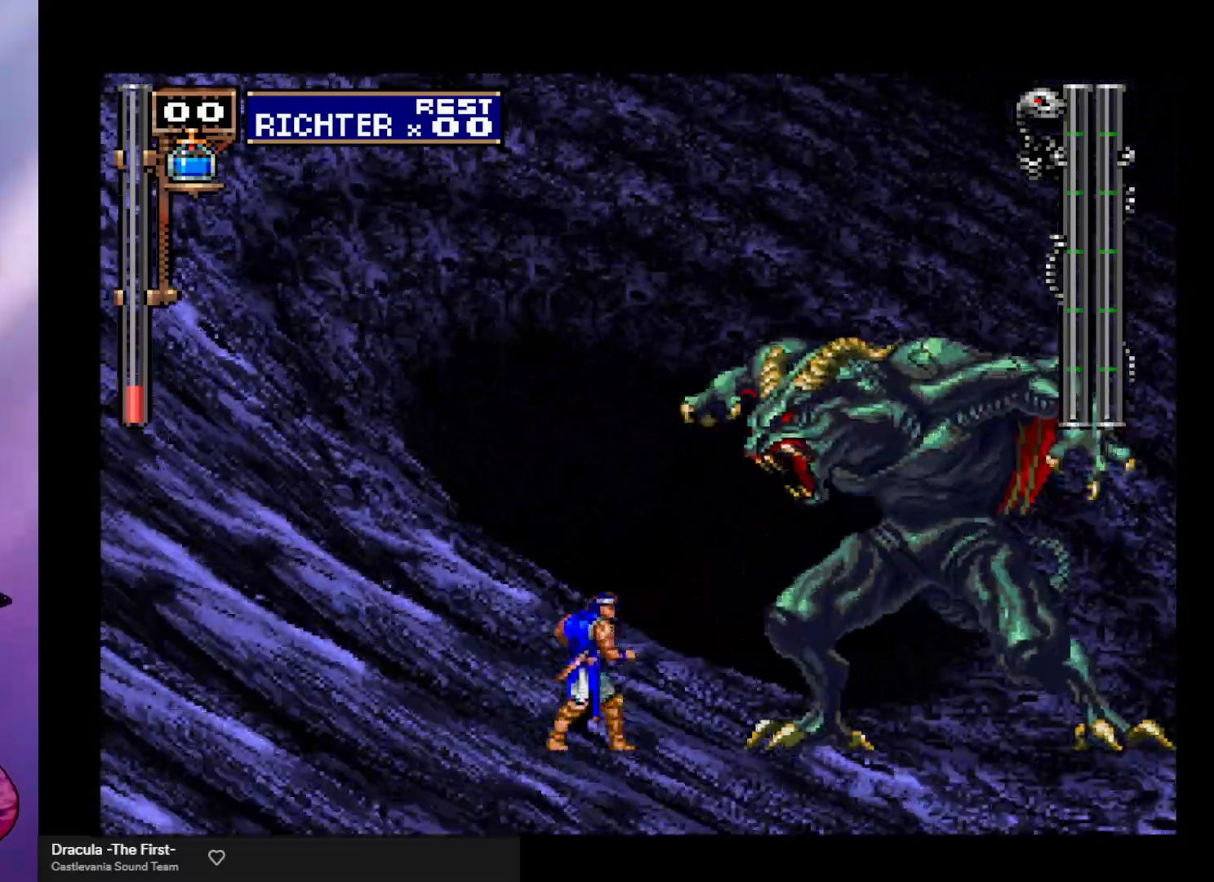
{"buttons": [], "left_stick": "down", "events": [[200, "left_stick", "down"], [333, "X", "down"], [433, "X", "up"]]}
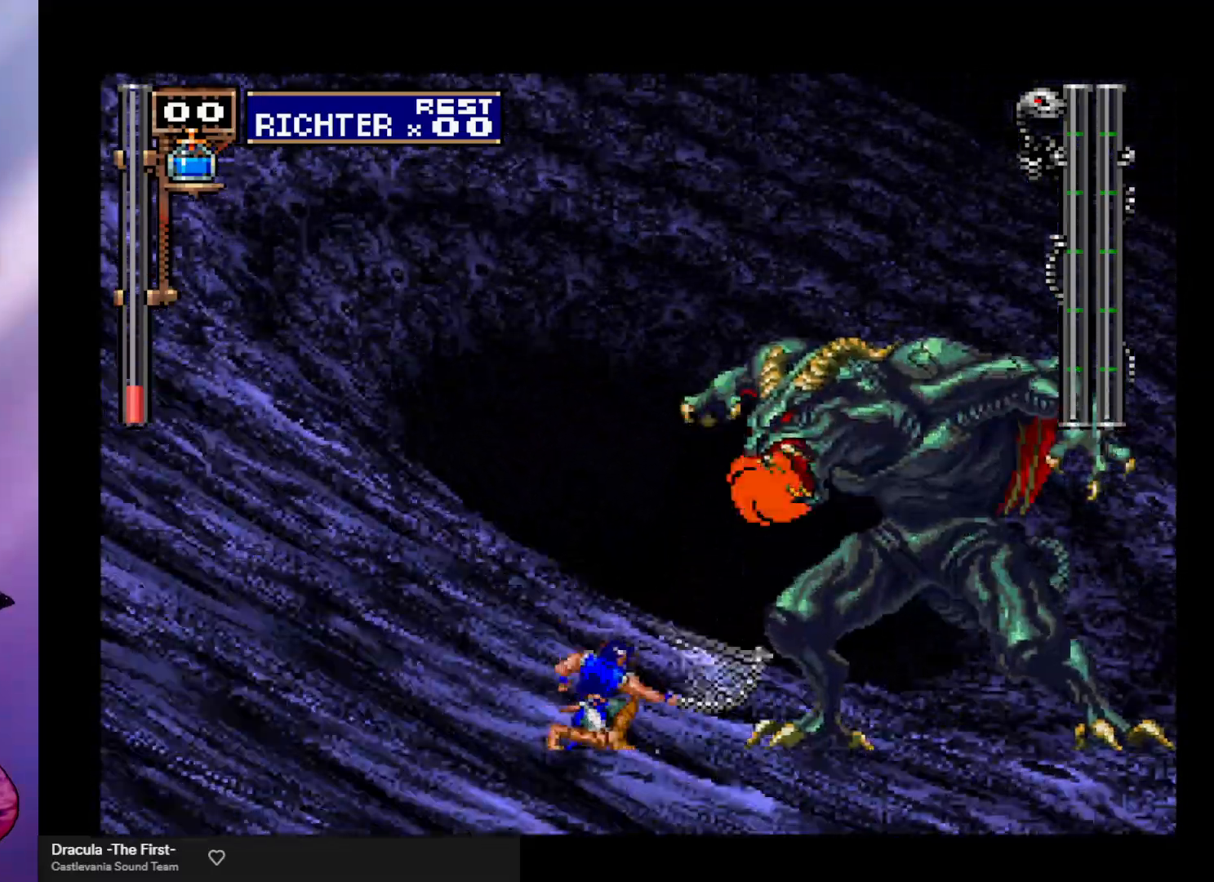
{"buttons": [], "left_stick": "center", "events": [[500, "left_stick", "center"]]}